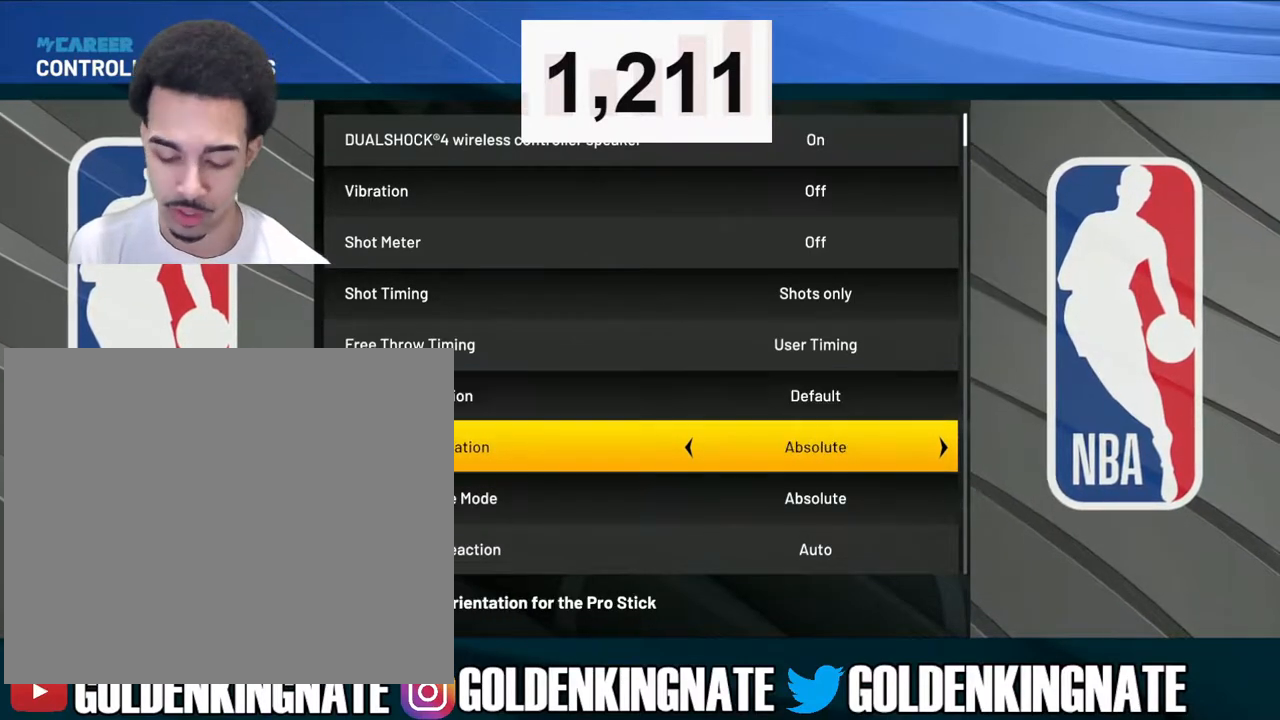
Gameplay with a controller (PlayStation layout); each line is a JSON object with the inputs held at the frame after it. "events" lists button and stick changes between this image and that frame as [ms after this image, input, new state], when the widget could be followed in between.
{"buttons": [], "left_stick": "center", "right_stick": "center", "events": []}
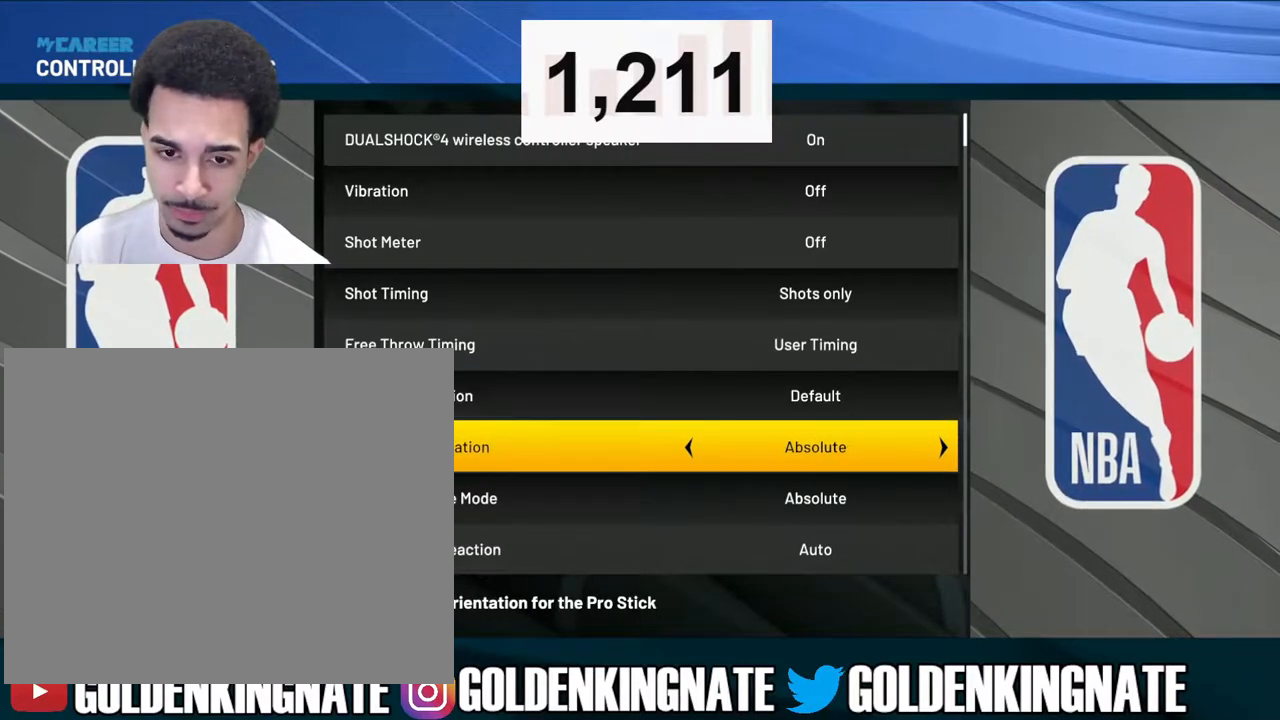
{"buttons": [], "left_stick": "center", "right_stick": "center", "events": [[133, "DPAD_UP", "down"], [267, "DPAD_UP", "up"]]}
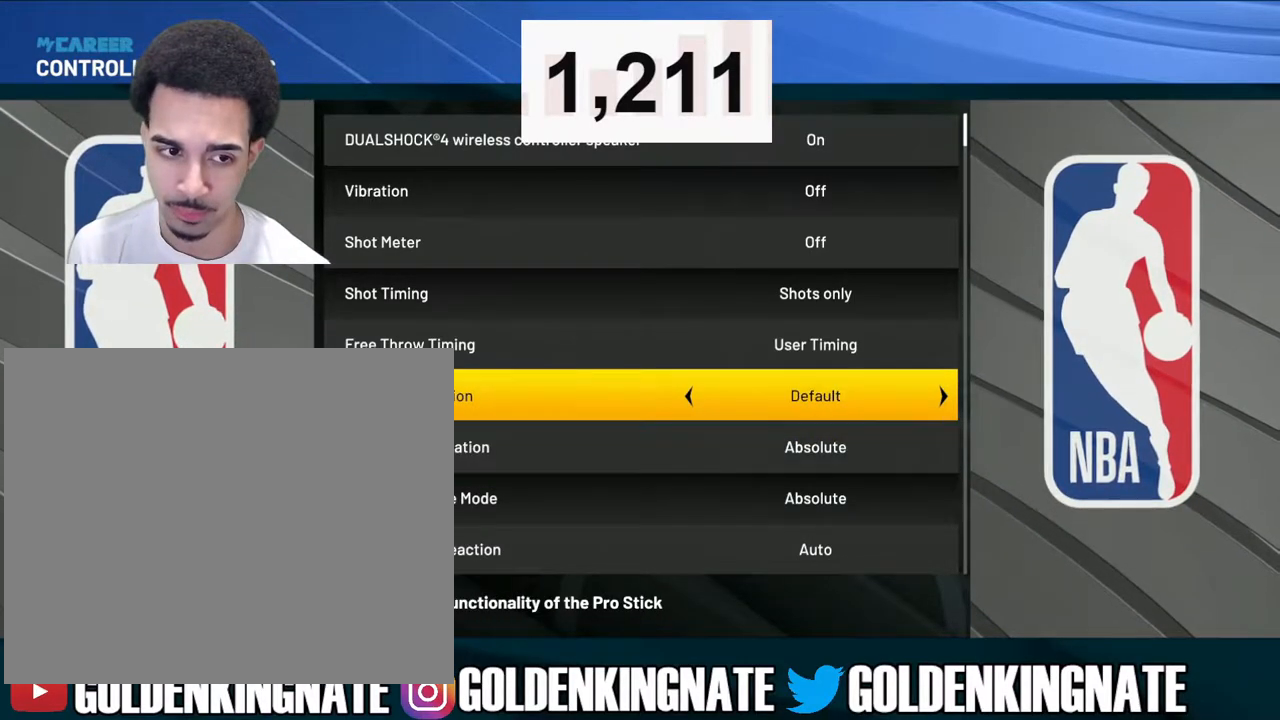
{"buttons": [], "left_stick": "center", "right_stick": "center", "events": []}
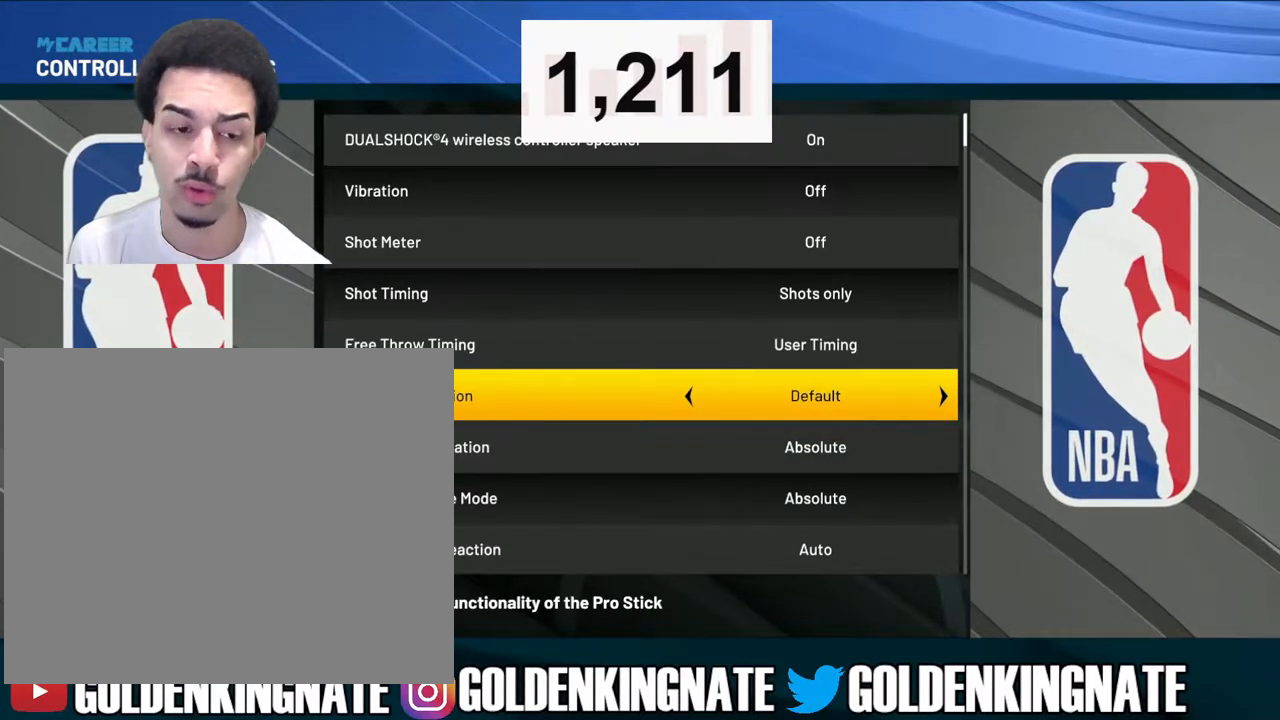
{"buttons": [], "left_stick": "center", "right_stick": "center", "events": []}
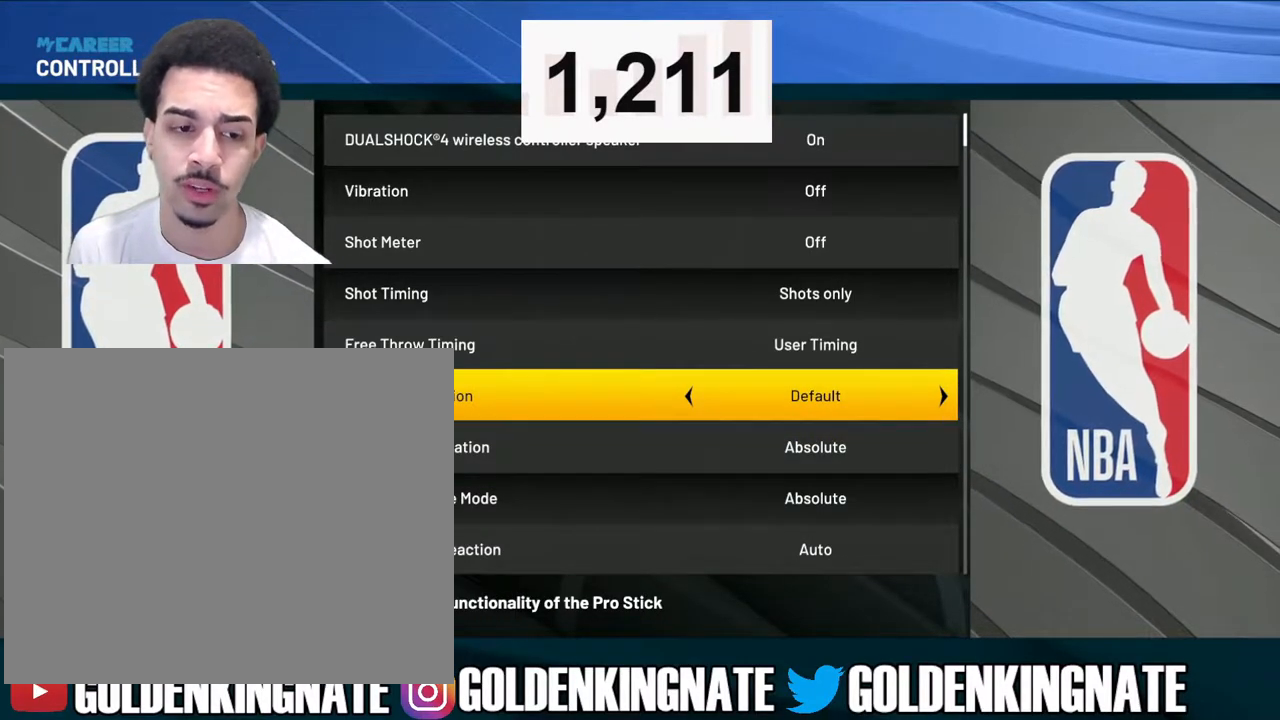
{"buttons": [], "left_stick": "center", "right_stick": "center", "events": [[367, "DPAD_DOWN", "down"], [467, "DPAD_DOWN", "up"]]}
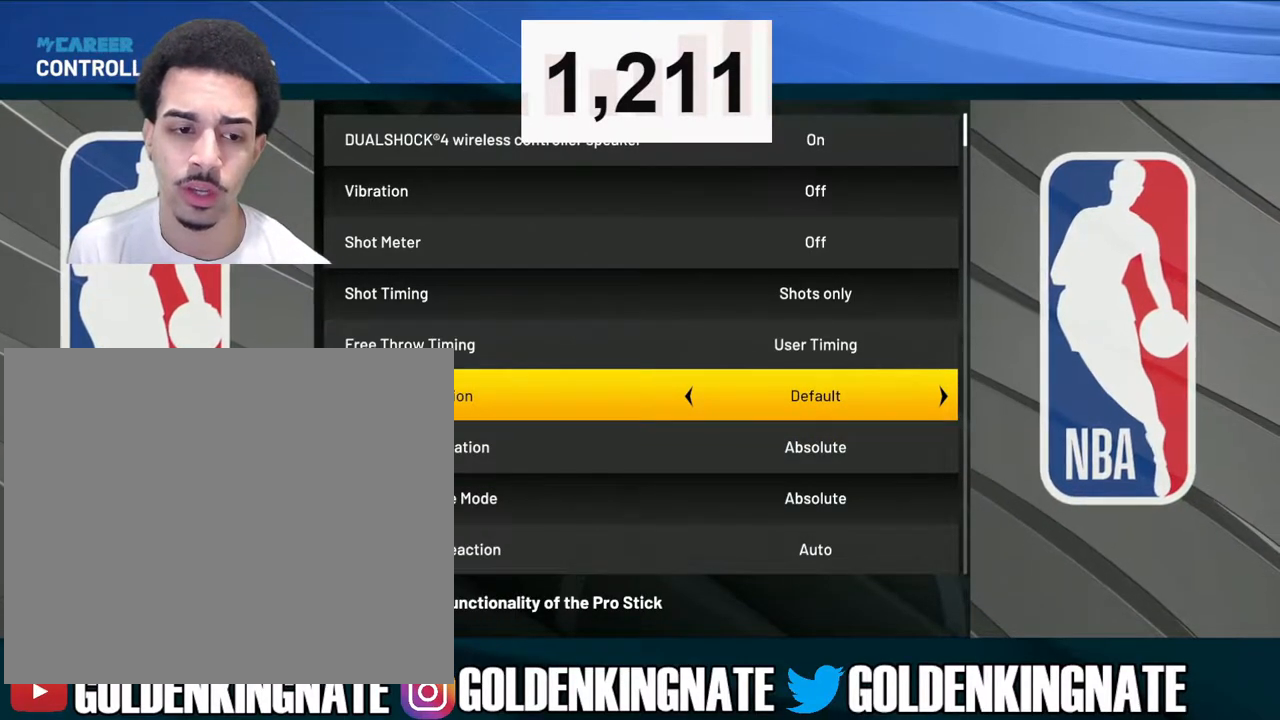
{"buttons": [], "left_stick": "center", "right_stick": "center", "events": [[117, "DPAD_UP", "down"], [183, "DPAD_UP", "up"], [300, "DPAD_RIGHT", "down"], [450, "DPAD_RIGHT", "up"]]}
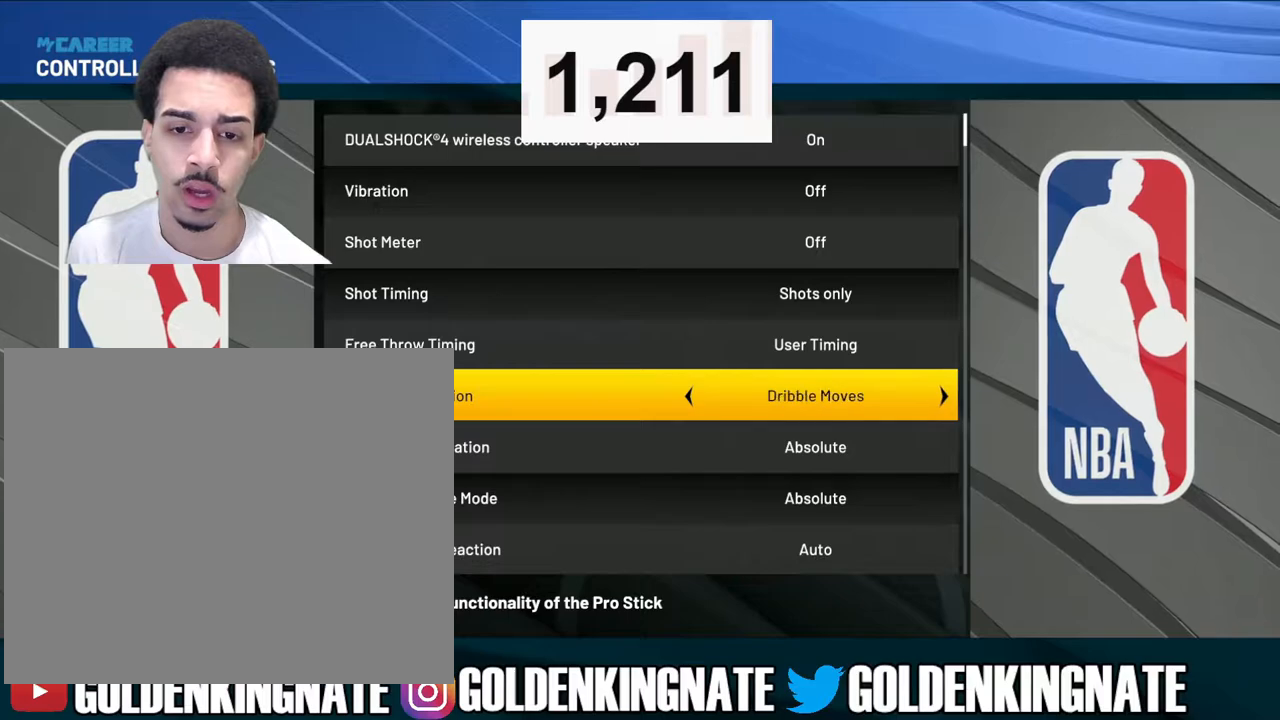
{"buttons": [], "left_stick": "center", "right_stick": "center", "events": []}
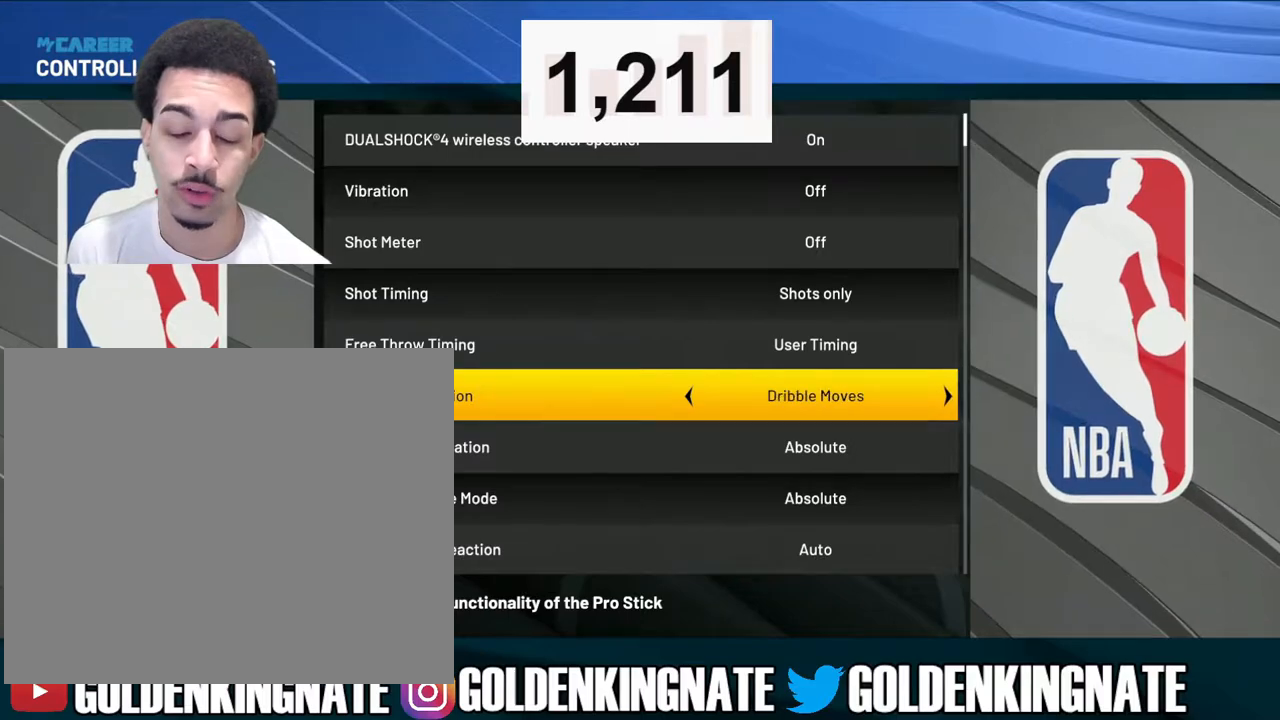
{"buttons": [], "left_stick": "center", "right_stick": "center", "events": []}
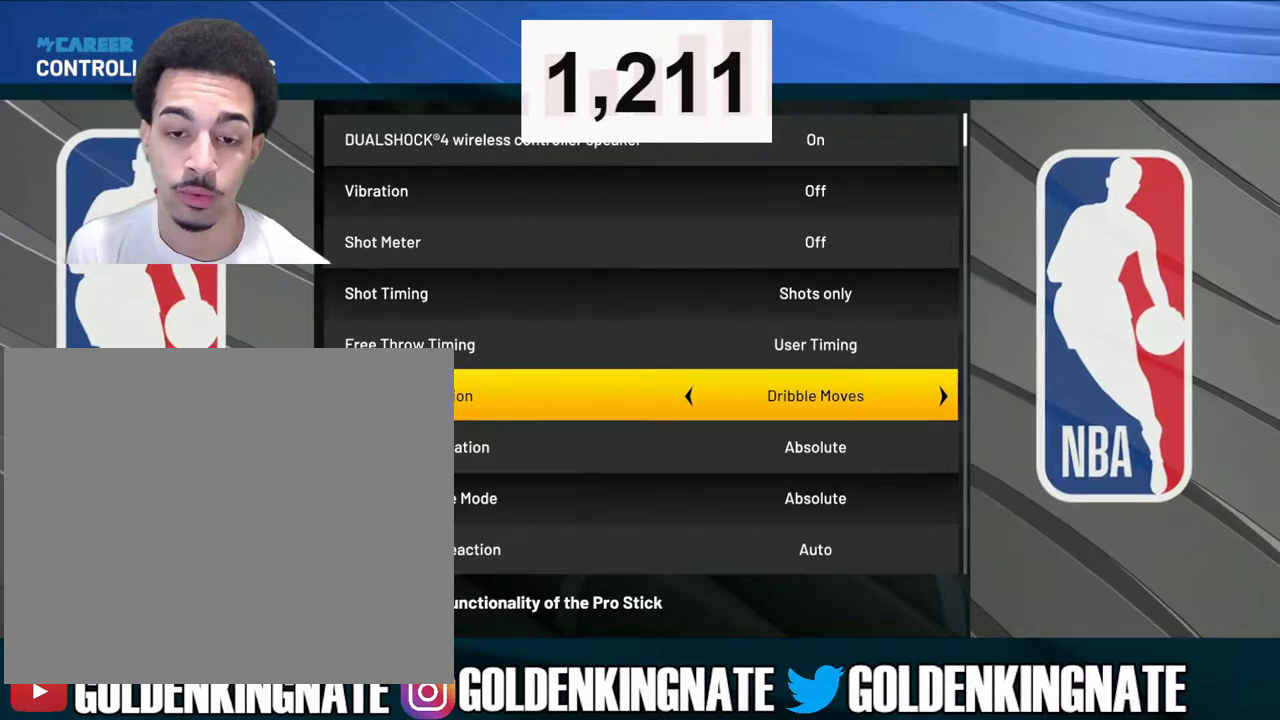
{"buttons": [], "left_stick": "center", "right_stick": "center", "events": []}
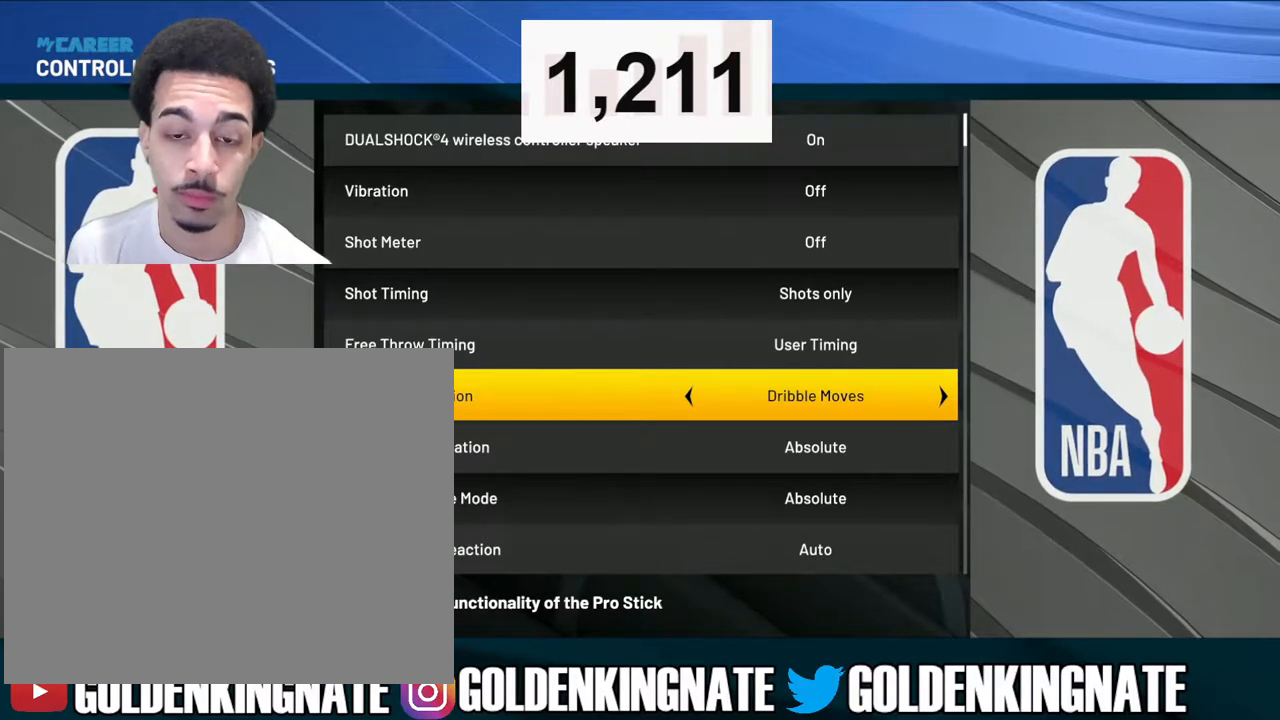
{"buttons": [], "left_stick": "center", "right_stick": "center", "events": [[200, "CIRCLE", "down"], [300, "CIRCLE", "up"]]}
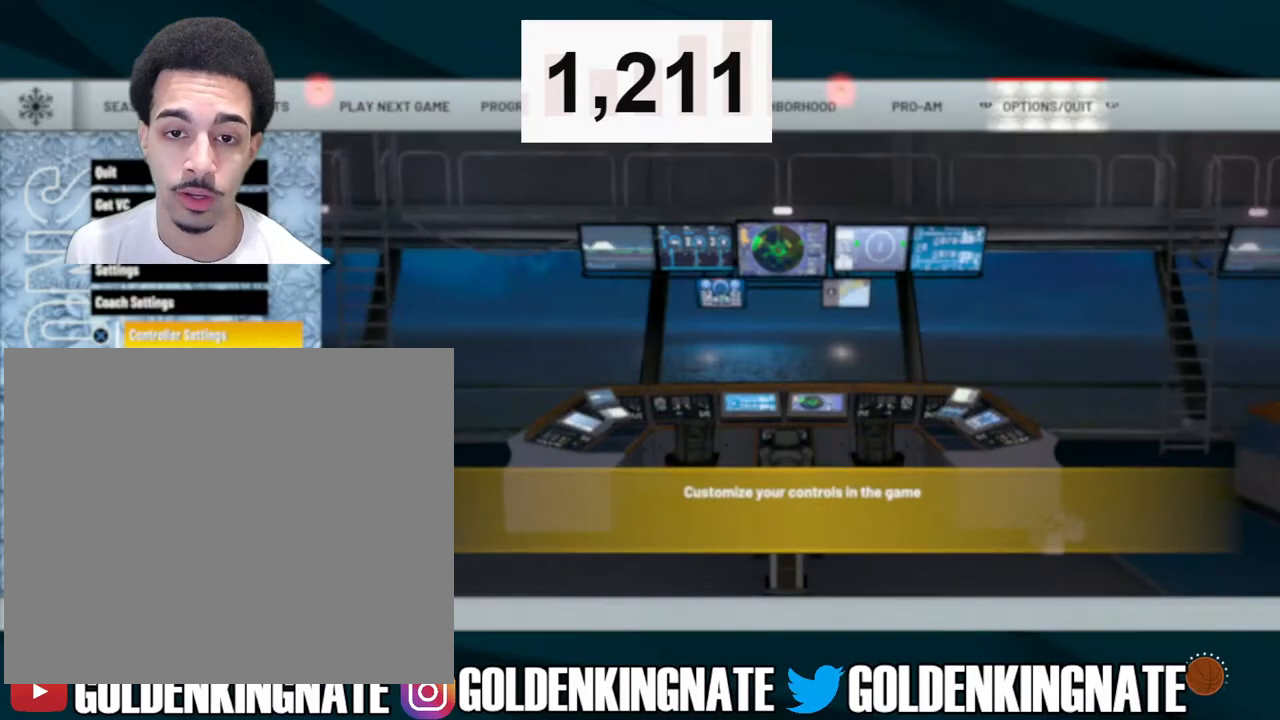
{"buttons": ["CIRCLE"], "left_stick": "center", "right_stick": "center", "events": [[417, "CIRCLE", "down"]]}
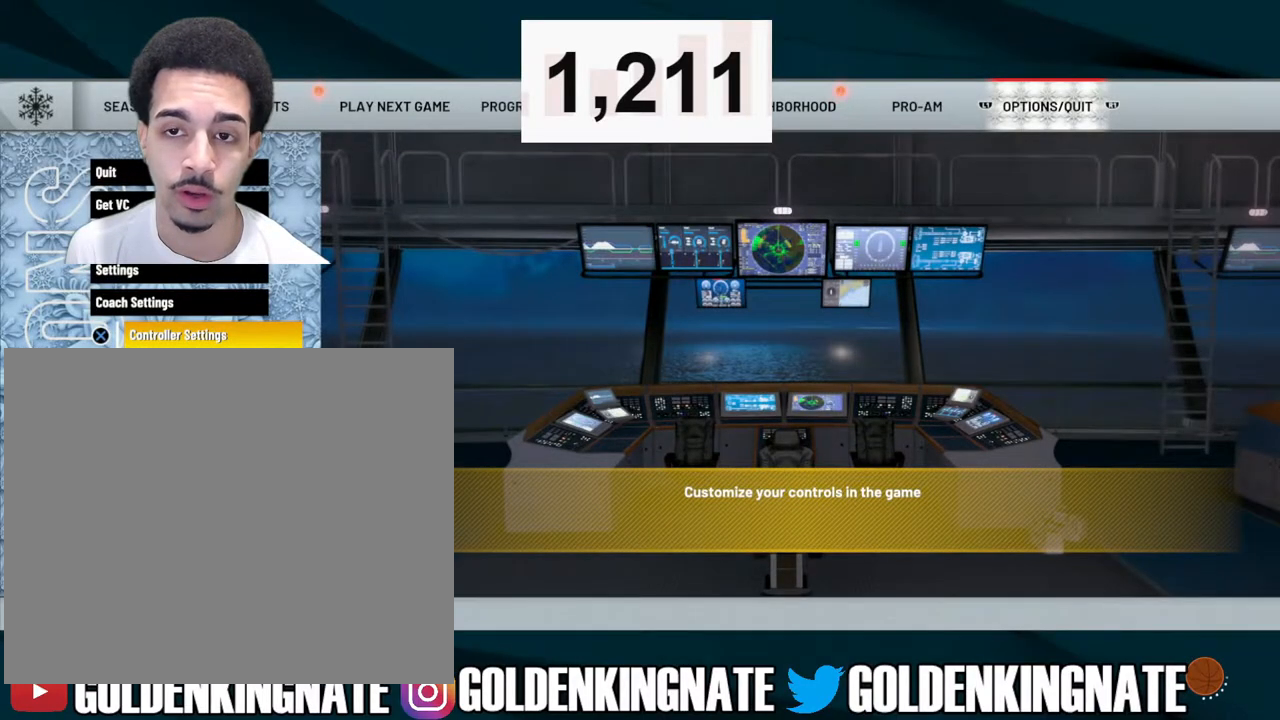
{"buttons": [], "left_stick": "center", "right_stick": "center", "events": [[33, "CIRCLE", "up"]]}
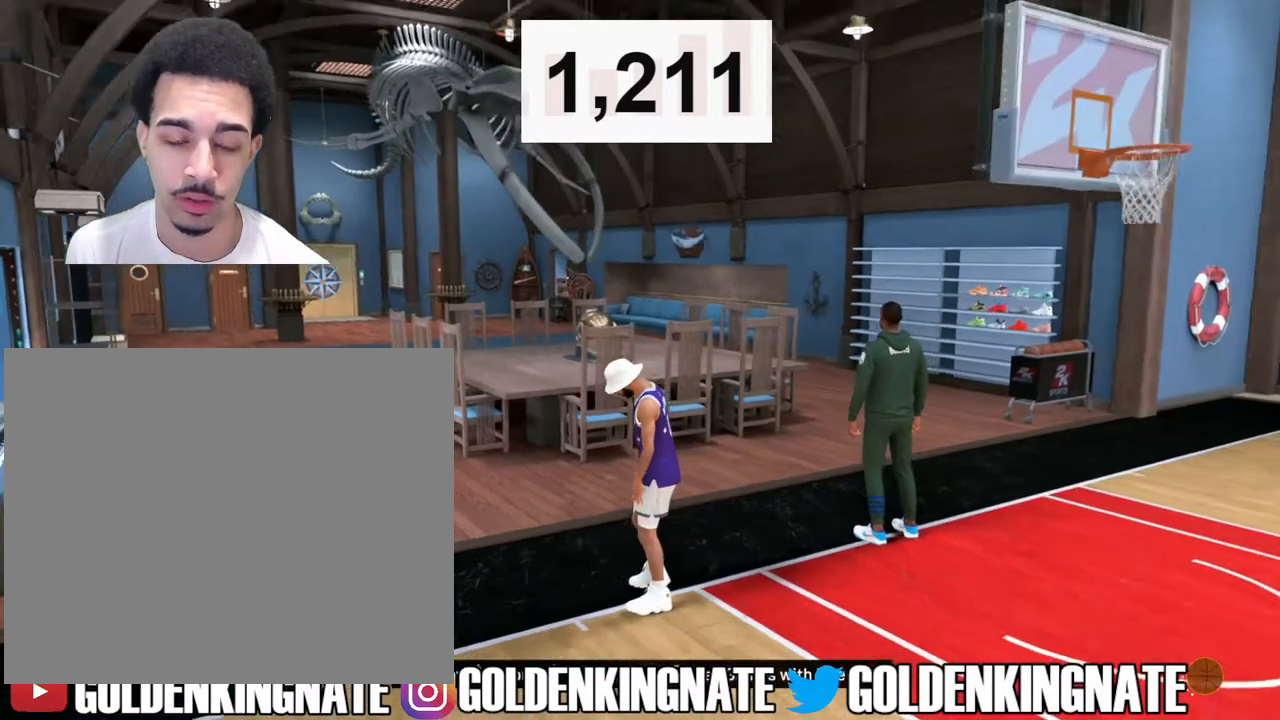
{"buttons": ["START"], "left_stick": "center", "right_stick": "center", "events": [[417, "START", "down"]]}
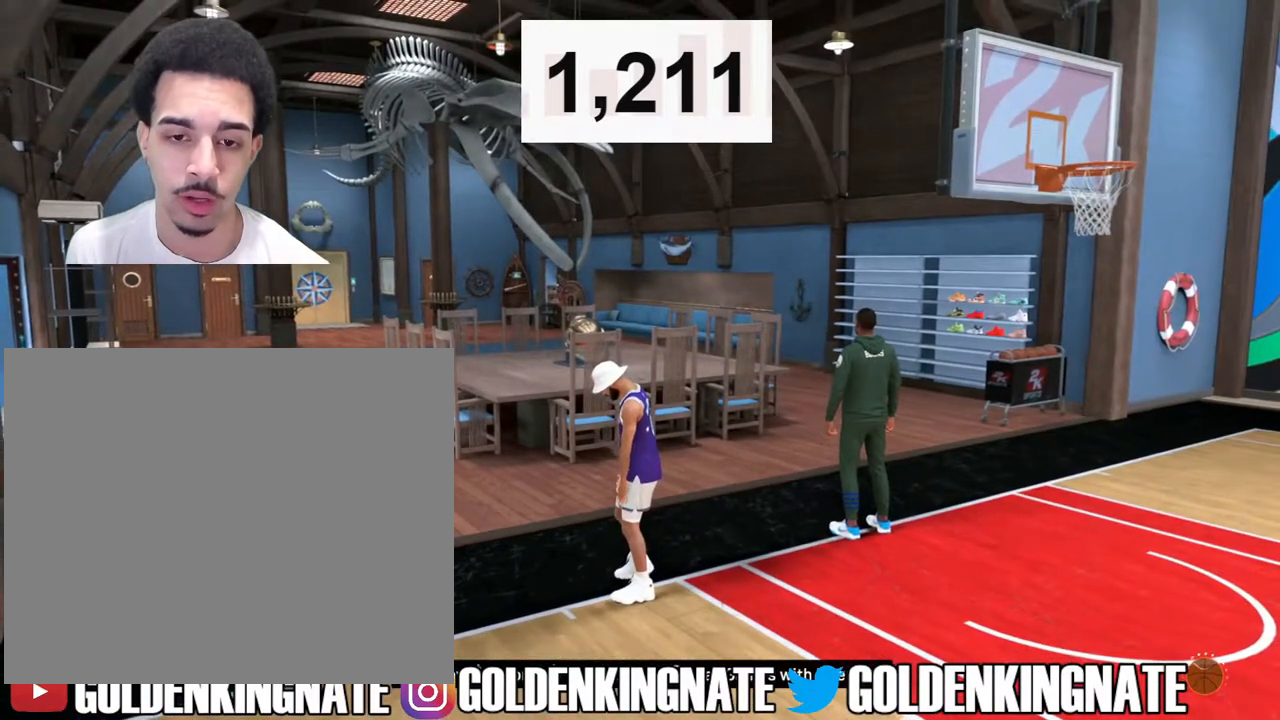
{"buttons": ["DPAD_DOWN"], "left_stick": "center", "right_stick": "center", "events": [[50, "START", "up"], [267, "DPAD_DOWN", "down"], [317, "DPAD_DOWN", "up"], [483, "DPAD_DOWN", "down"]]}
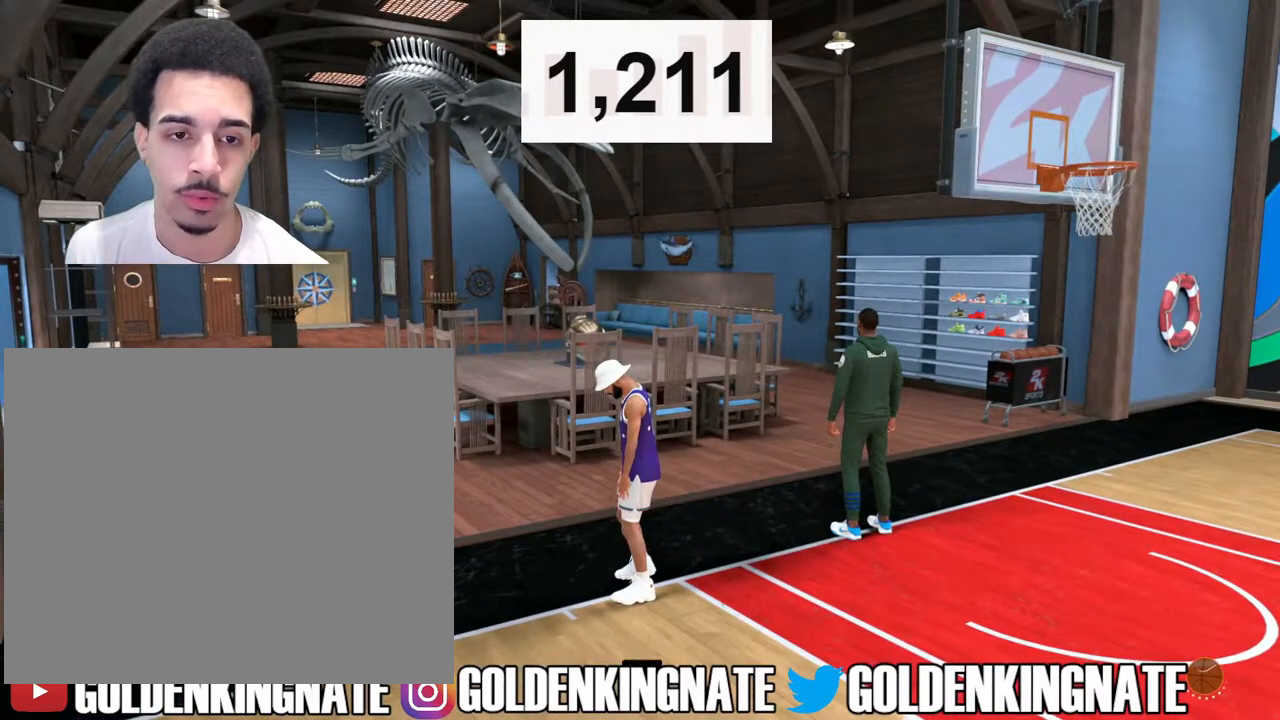
{"buttons": [], "left_stick": "center", "right_stick": "center", "events": [[17, "DPAD_DOWN", "up"]]}
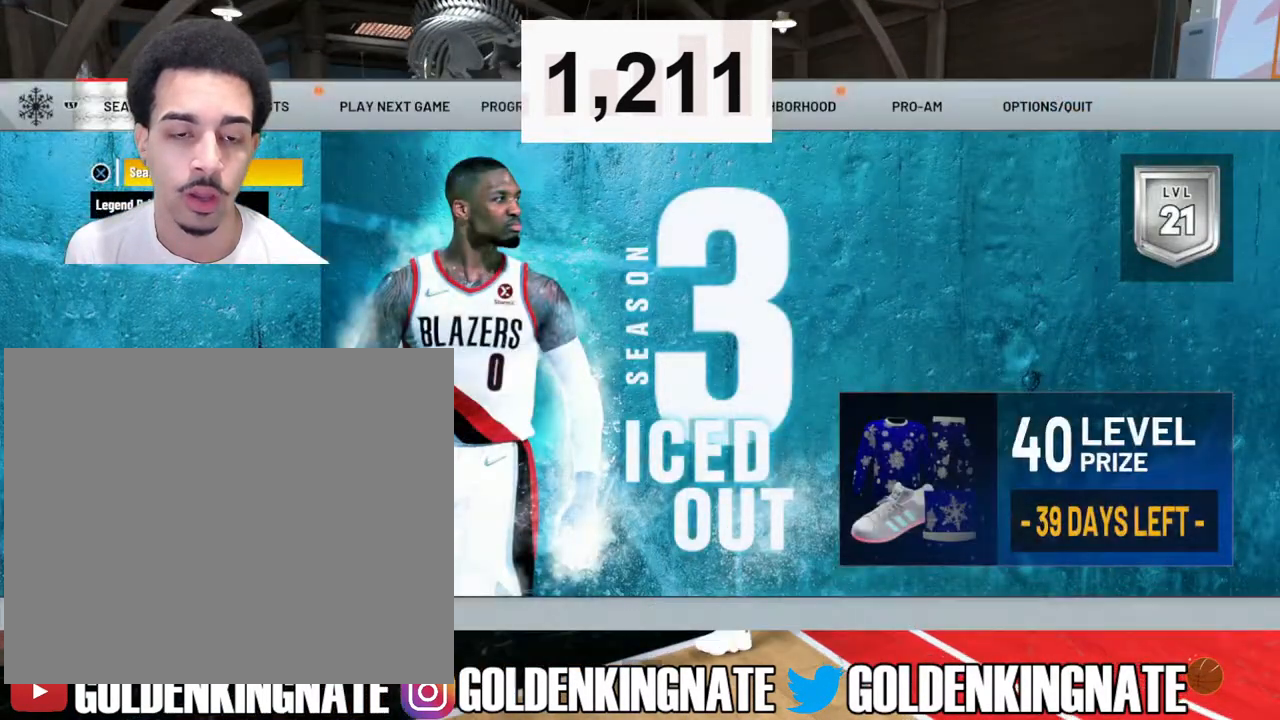
{"buttons": [], "left_stick": "center", "right_stick": "center", "events": [[217, "CIRCLE", "down"], [333, "CIRCLE", "up"]]}
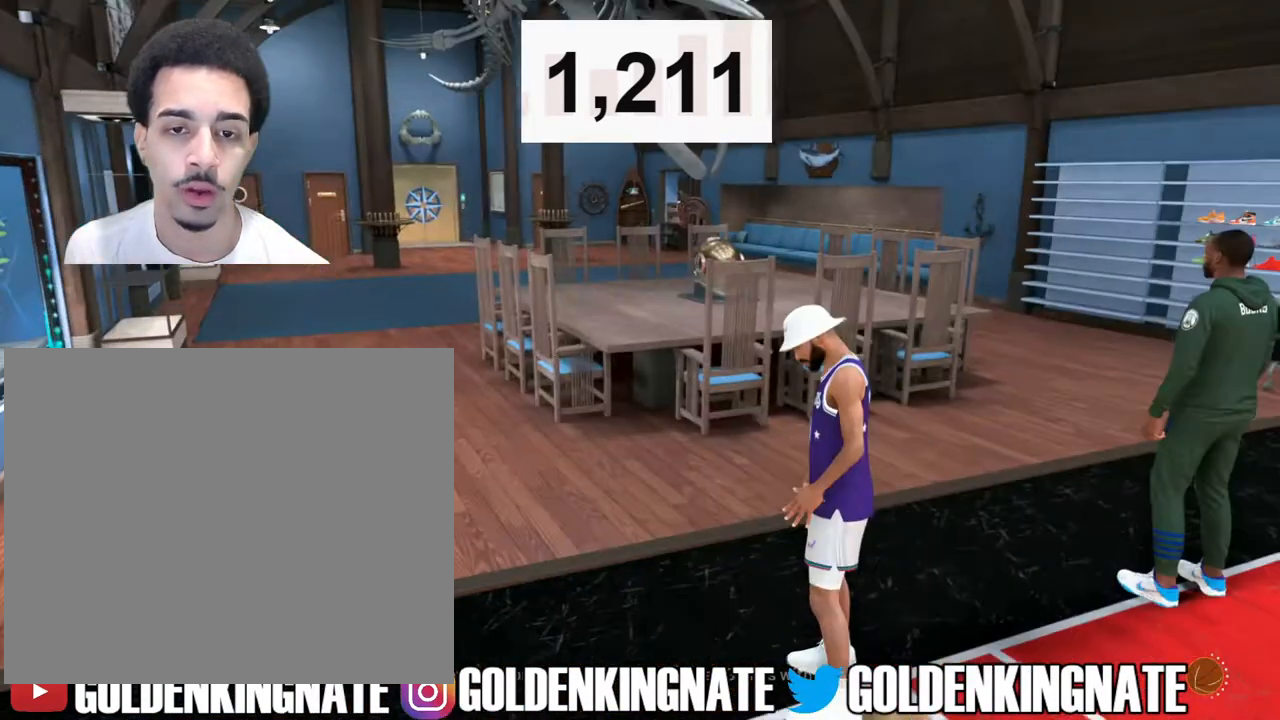
{"buttons": [], "left_stick": "center", "right_stick": "center", "events": [[167, "CROSS", "down"], [250, "CROSS", "up"]]}
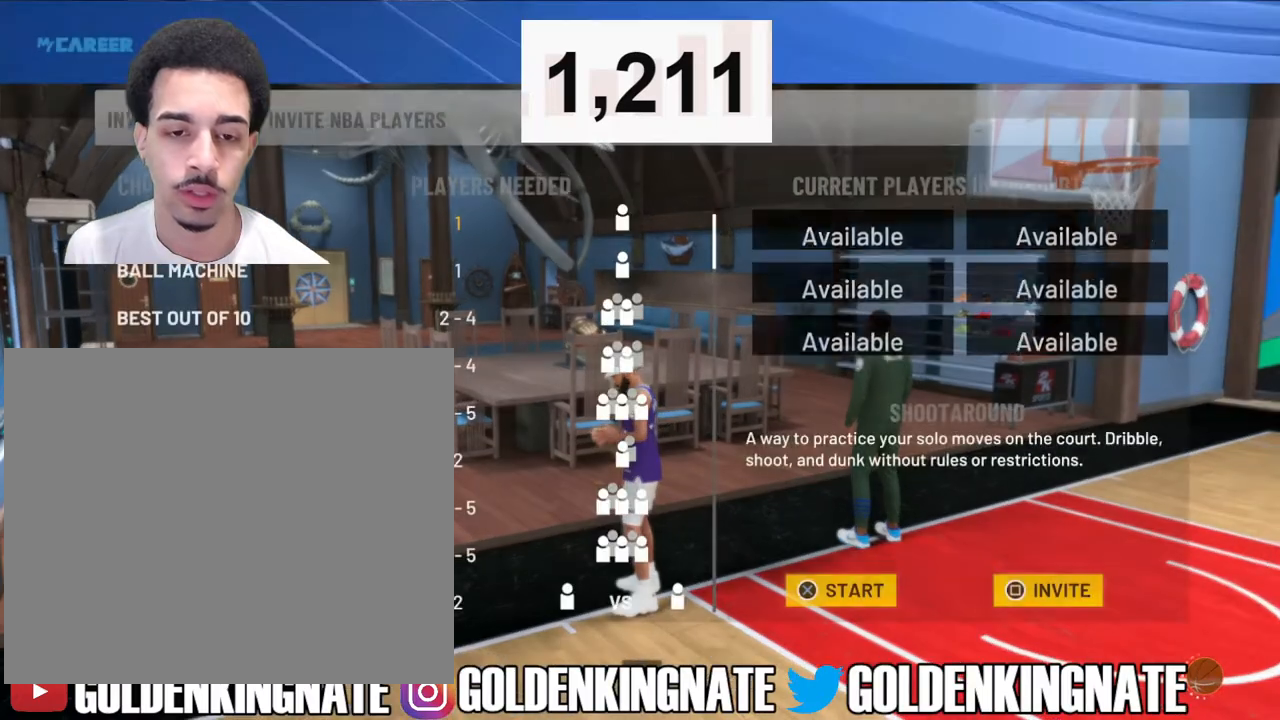
{"buttons": ["DPAD_DOWN"], "left_stick": "center", "right_stick": "center", "events": [[217, "DPAD_DOWN", "down"], [317, "DPAD_DOWN", "up"], [383, "DPAD_DOWN", "down"]]}
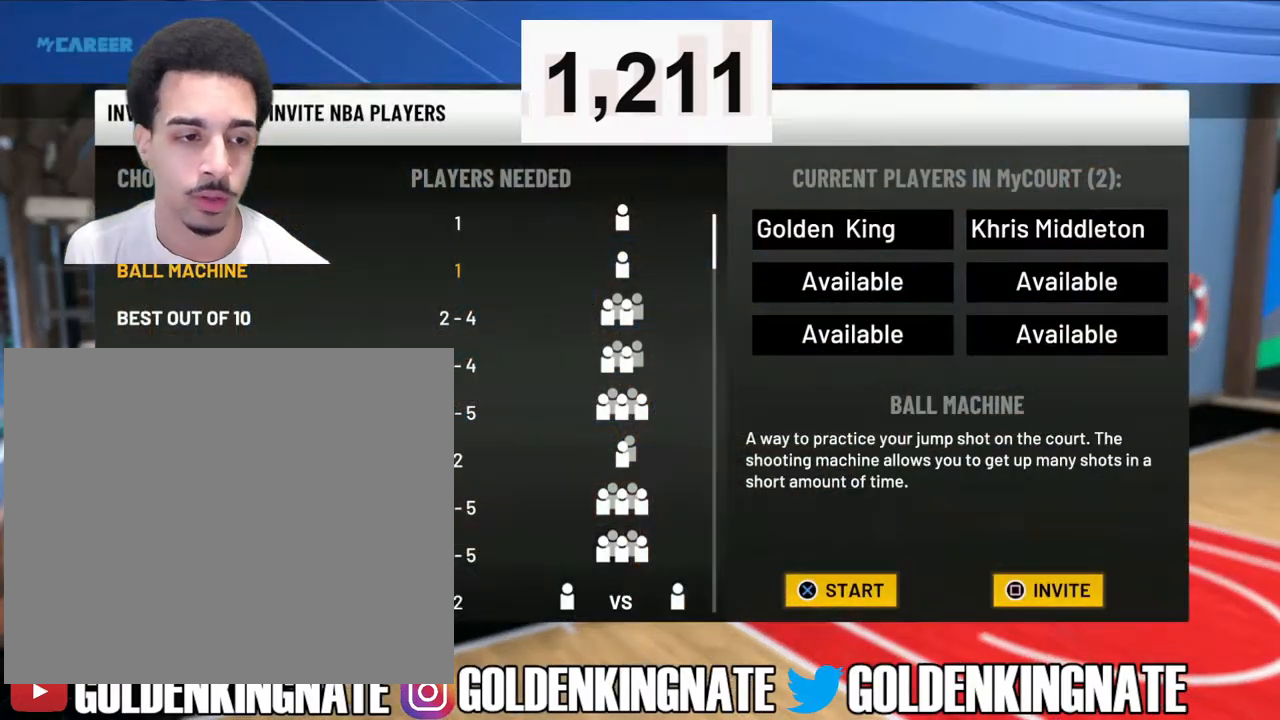
{"buttons": ["DPAD_DOWN"], "left_stick": "center", "right_stick": "center", "events": []}
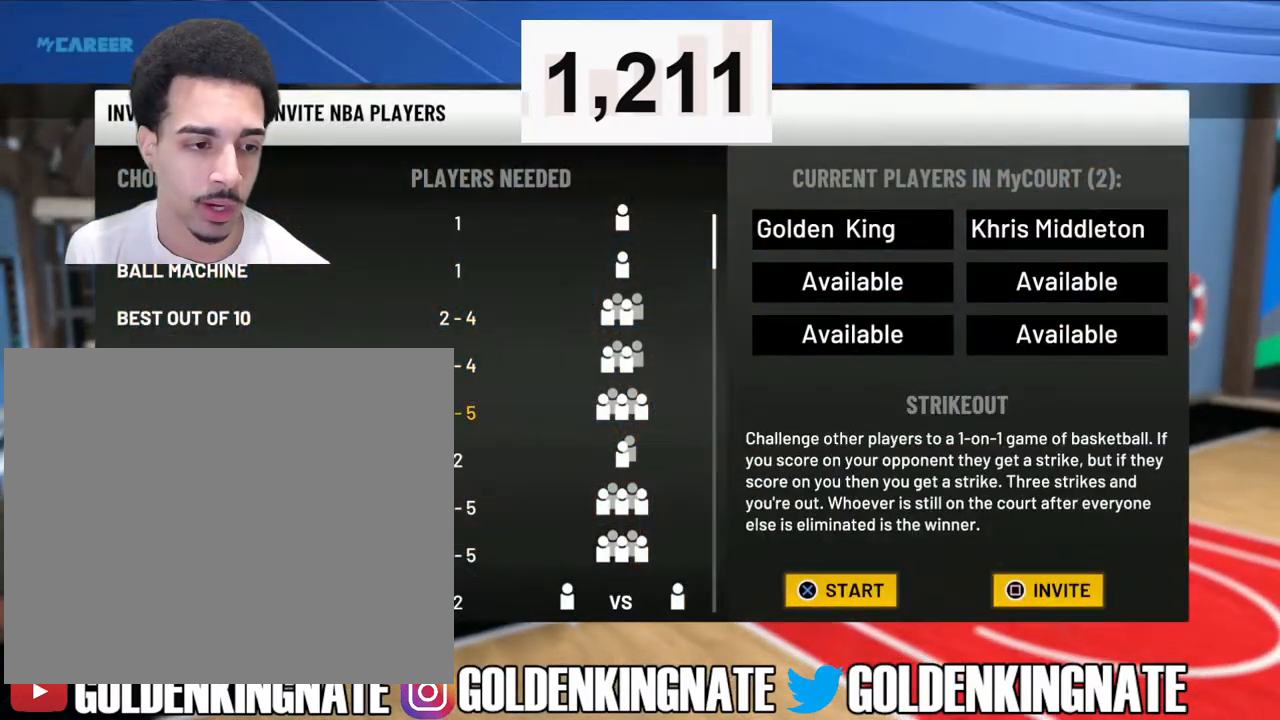
{"buttons": ["DPAD_DOWN"], "left_stick": "center", "right_stick": "center", "events": []}
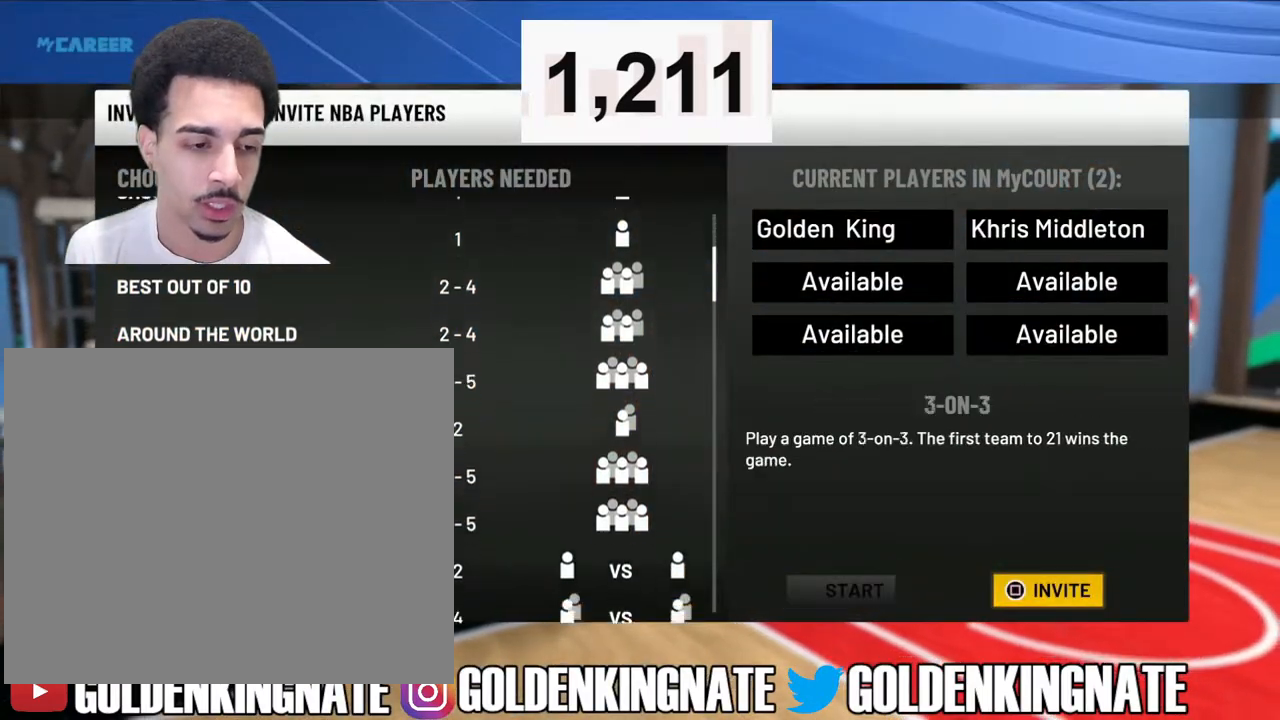
{"buttons": [], "left_stick": "center", "right_stick": "center", "events": [[217, "DPAD_DOWN", "up"]]}
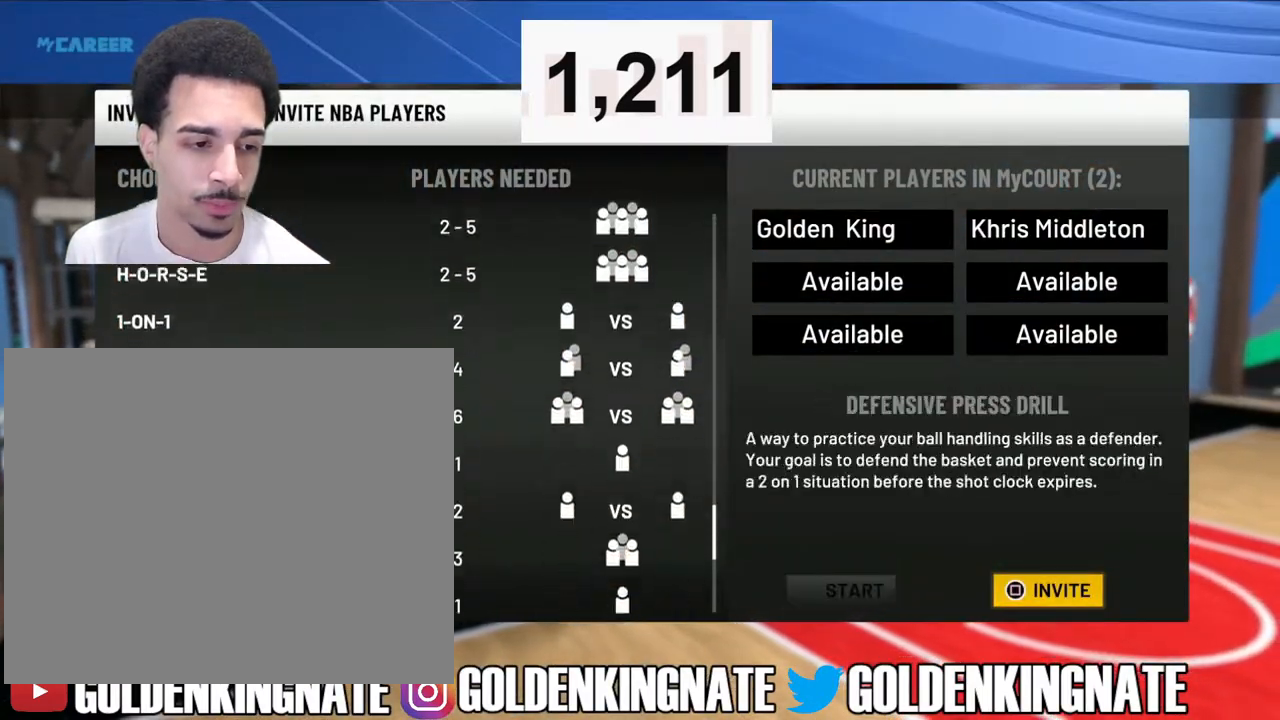
{"buttons": [], "left_stick": "center", "right_stick": "center", "events": [[17, "DPAD_UP", "down"], [117, "DPAD_UP", "up"], [233, "DPAD_UP", "down"], [300, "DPAD_UP", "up"], [400, "DPAD_UP", "down"], [467, "DPAD_UP", "up"]]}
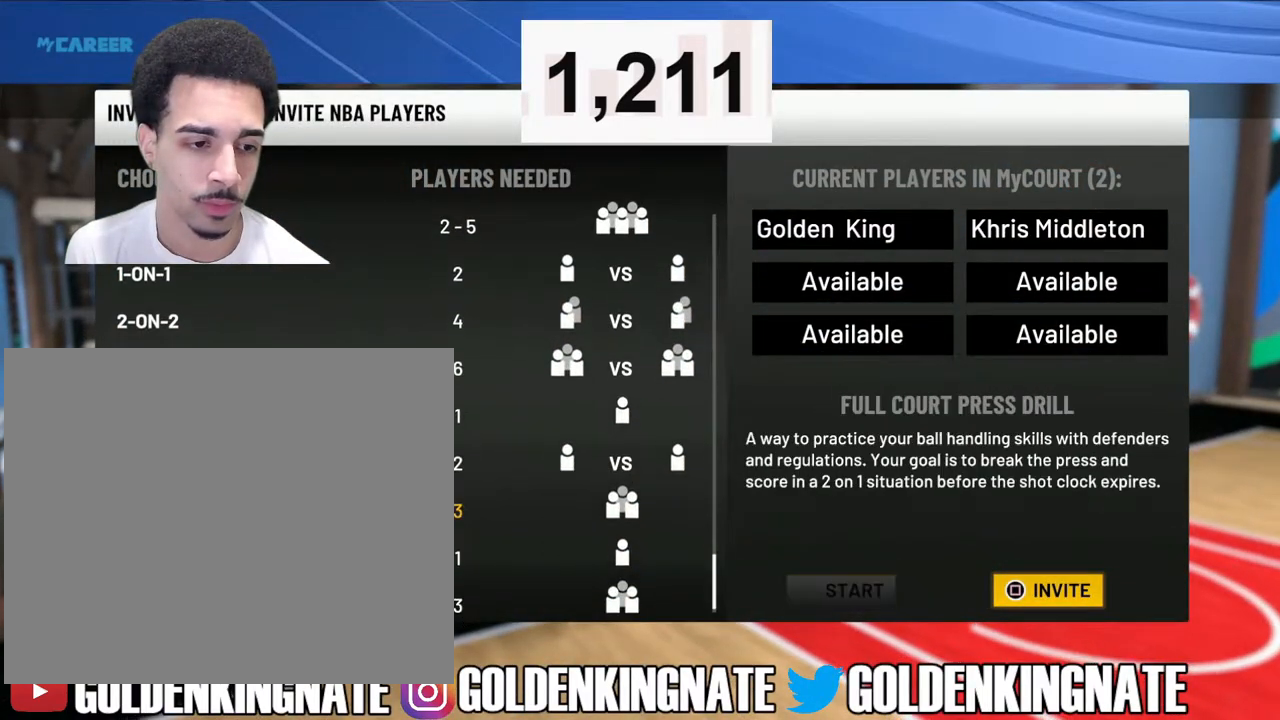
{"buttons": [], "left_stick": "center", "right_stick": "center", "events": [[217, "CROSS", "down"], [300, "CROSS", "up"]]}
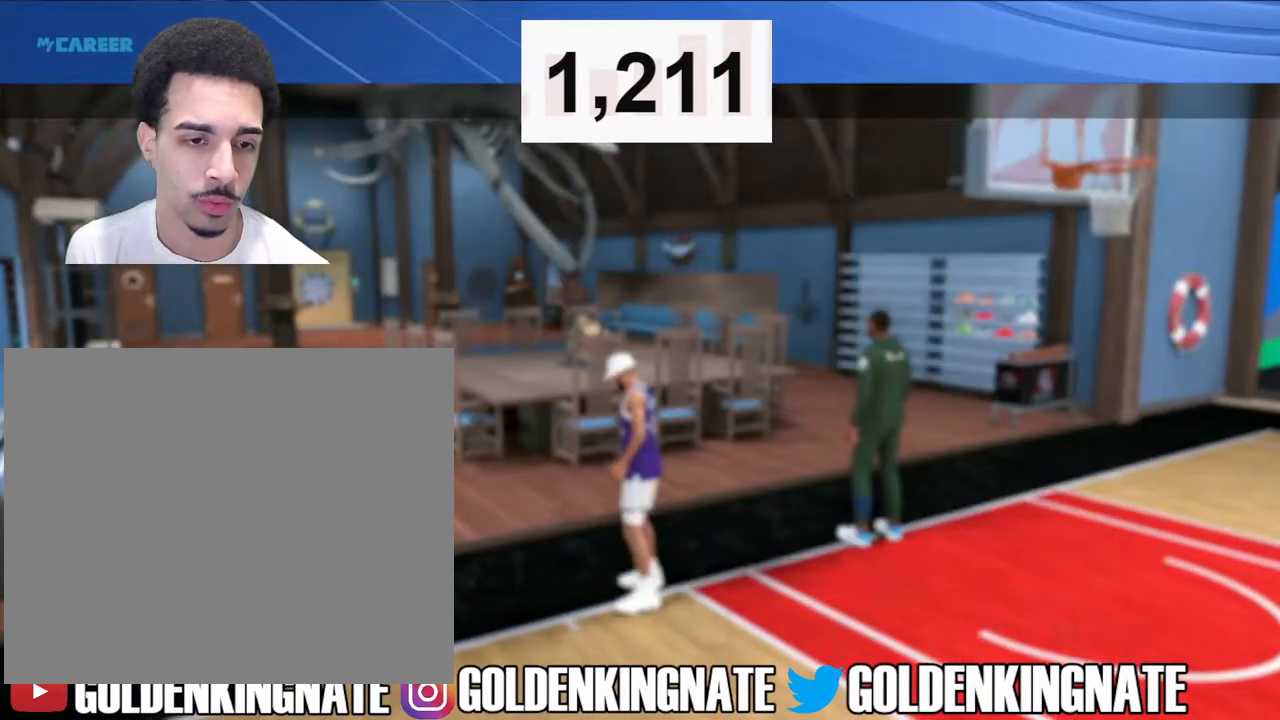
{"buttons": ["DPAD_LEFT"], "left_stick": "center", "right_stick": "center", "events": [[100, "DPAD_LEFT", "down"], [217, "DPAD_LEFT", "up"], [317, "DPAD_LEFT", "down"], [383, "DPAD_LEFT", "up"], [483, "DPAD_LEFT", "down"]]}
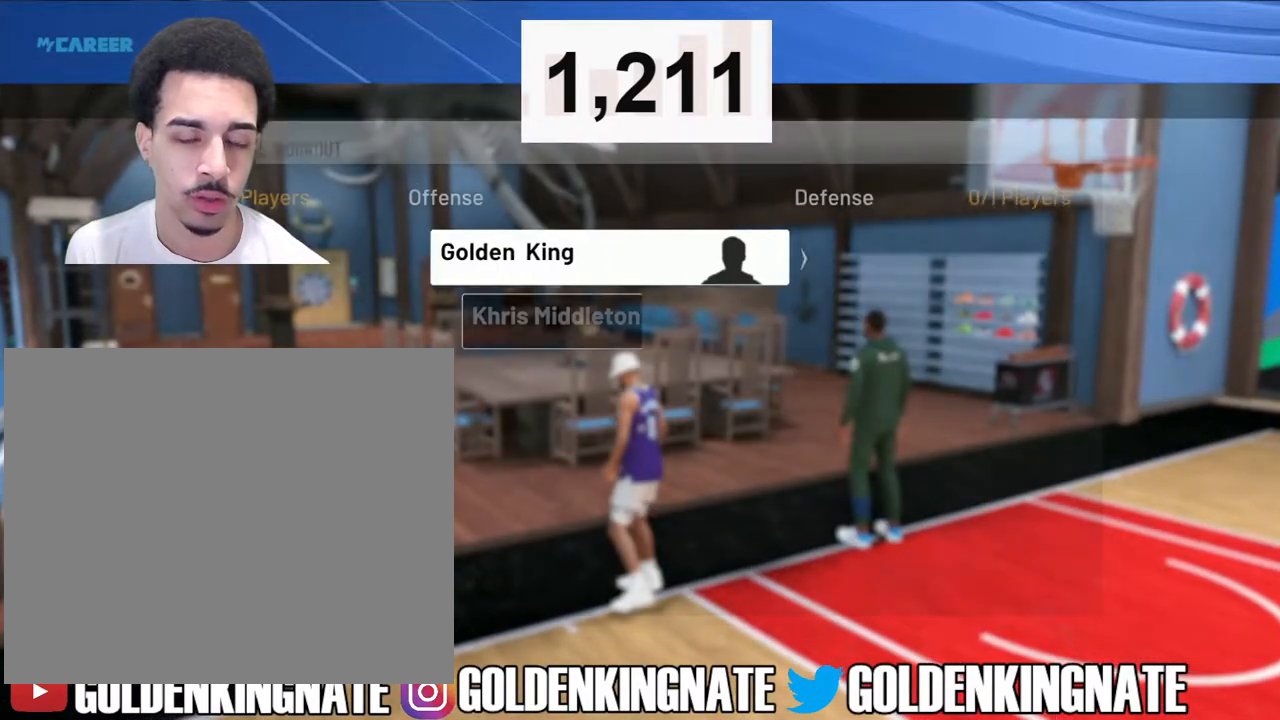
{"buttons": [], "left_stick": "center", "right_stick": "center", "events": [[100, "DPAD_LEFT", "up"], [267, "DPAD_DOWN", "down"], [367, "DPAD_DOWN", "up"]]}
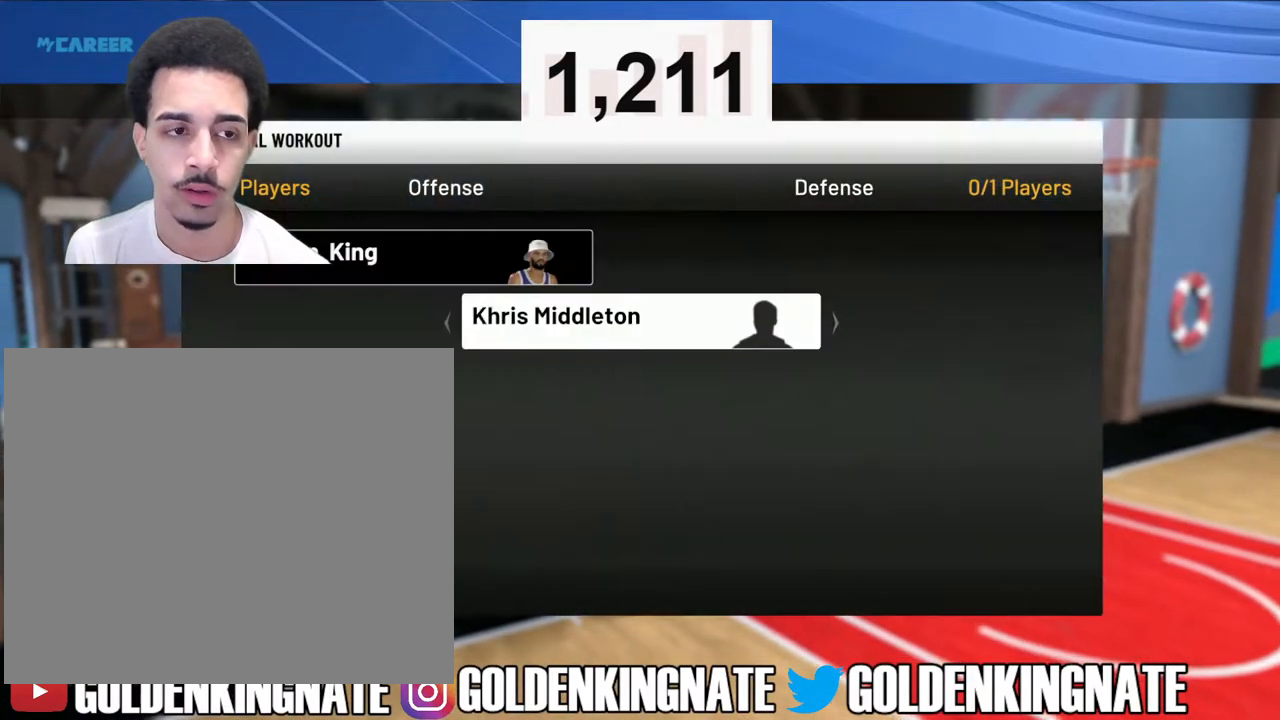
{"buttons": ["START"], "left_stick": "center", "right_stick": "center", "events": [[67, "DPAD_RIGHT", "down"], [133, "DPAD_RIGHT", "up"], [233, "DPAD_RIGHT", "down"], [367, "DPAD_RIGHT", "up"], [483, "START", "down"]]}
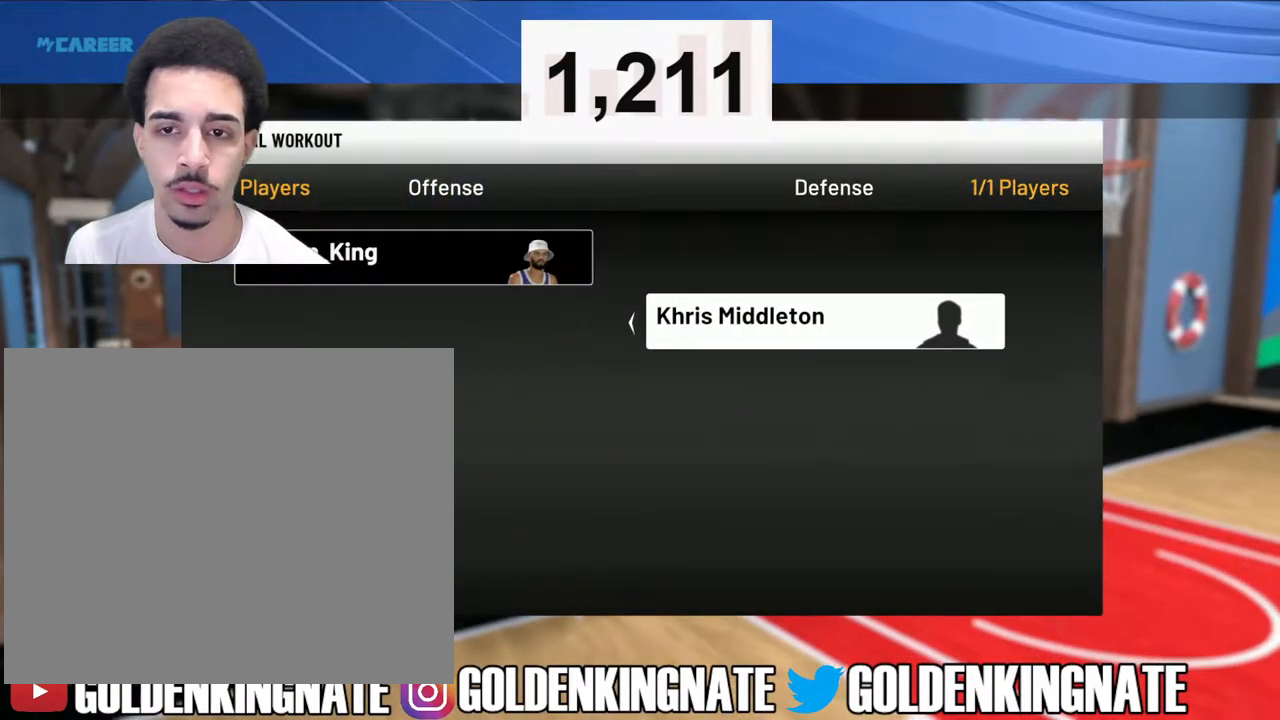
{"buttons": [], "left_stick": "center", "right_stick": "center", "events": [[100, "START", "up"]]}